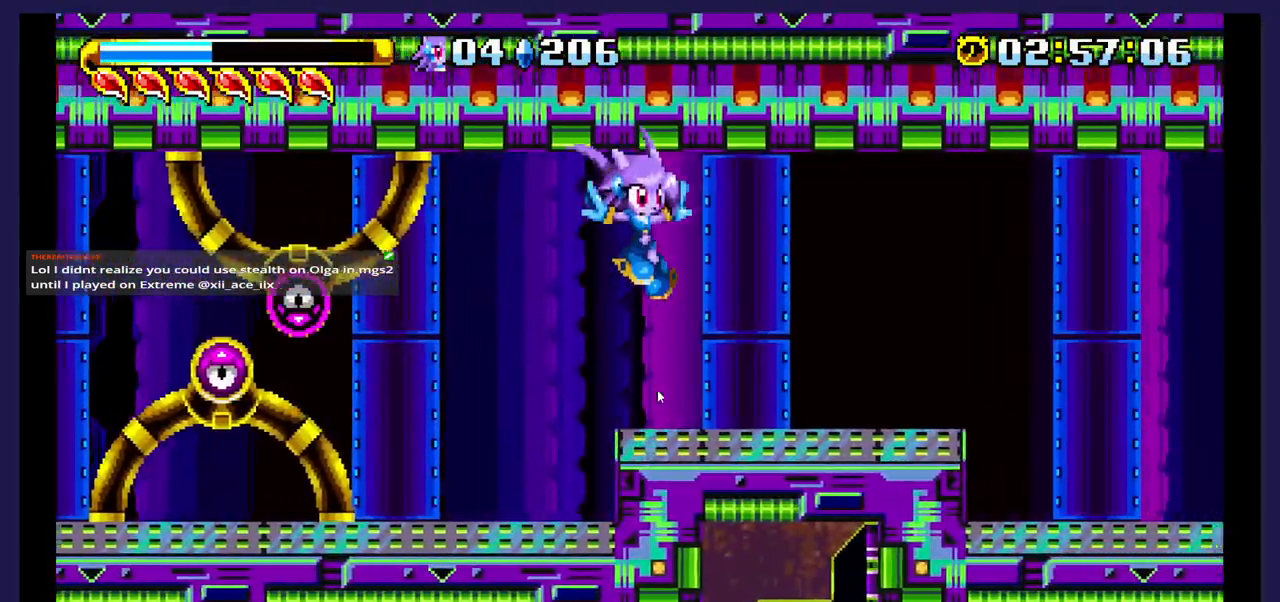
Gameplay with a controller (Xbox layout); each line is a JSON object with the inputs held at the frame after it. "events" lists button and stick changes between this image and that frame as [ms after this image, input, new state], when the widget could be followed in between. Not read: left_stick right_stick.
{"buttons": [], "events": [[133, "DPAD_RIGHT", "up"]]}
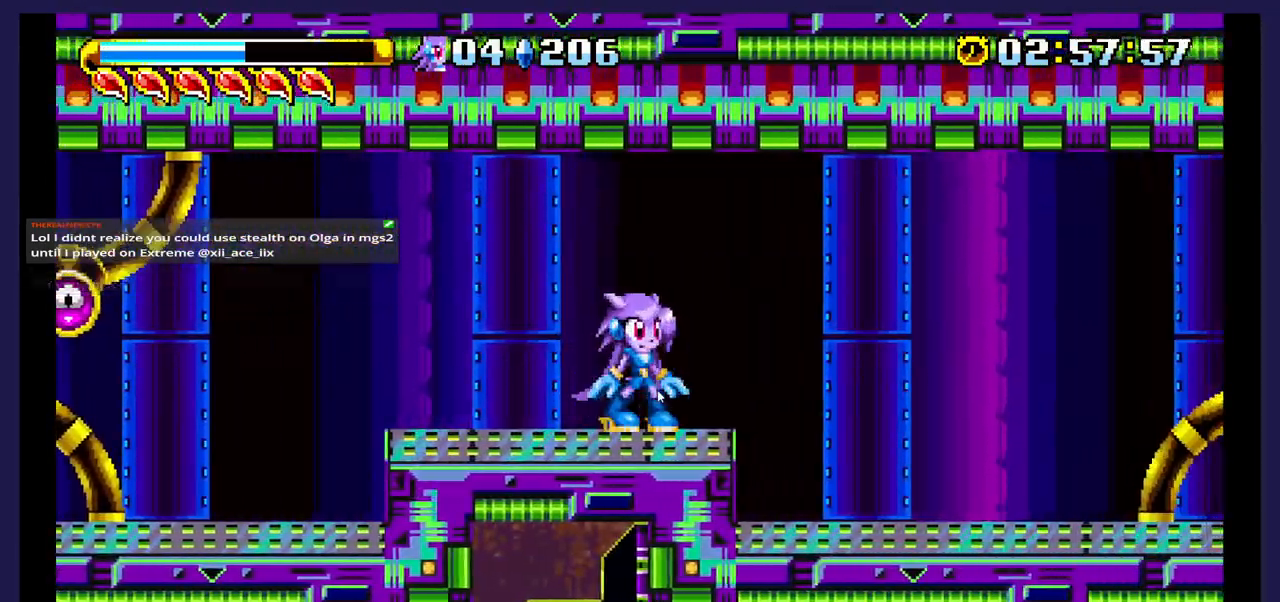
{"buttons": [], "events": []}
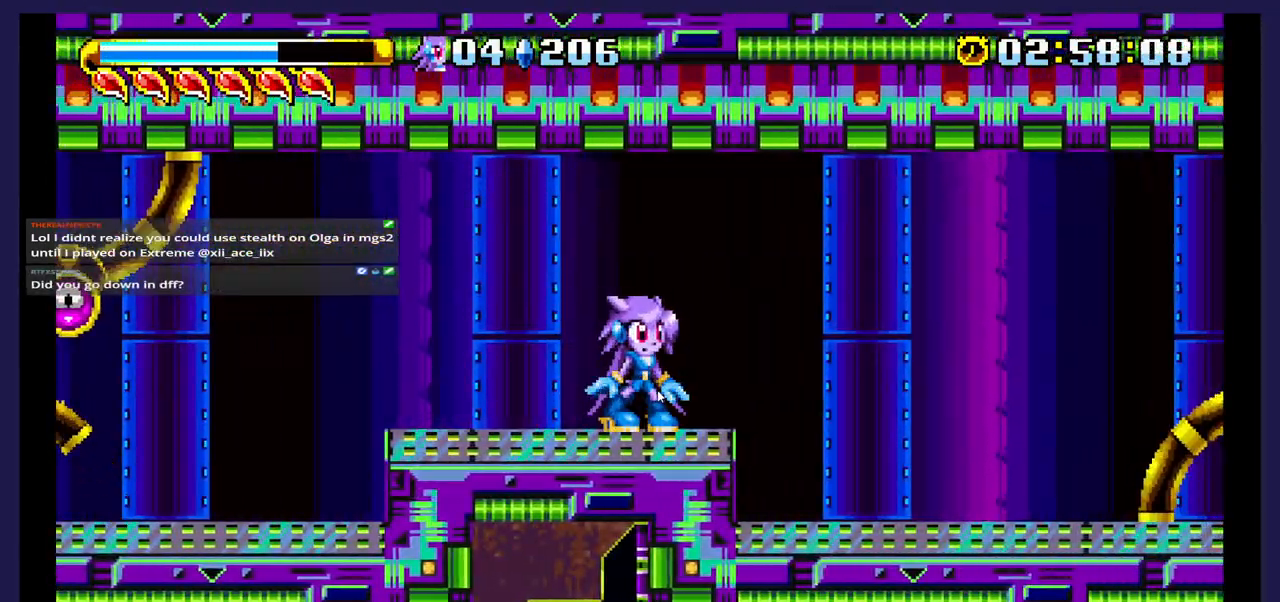
{"buttons": [], "events": []}
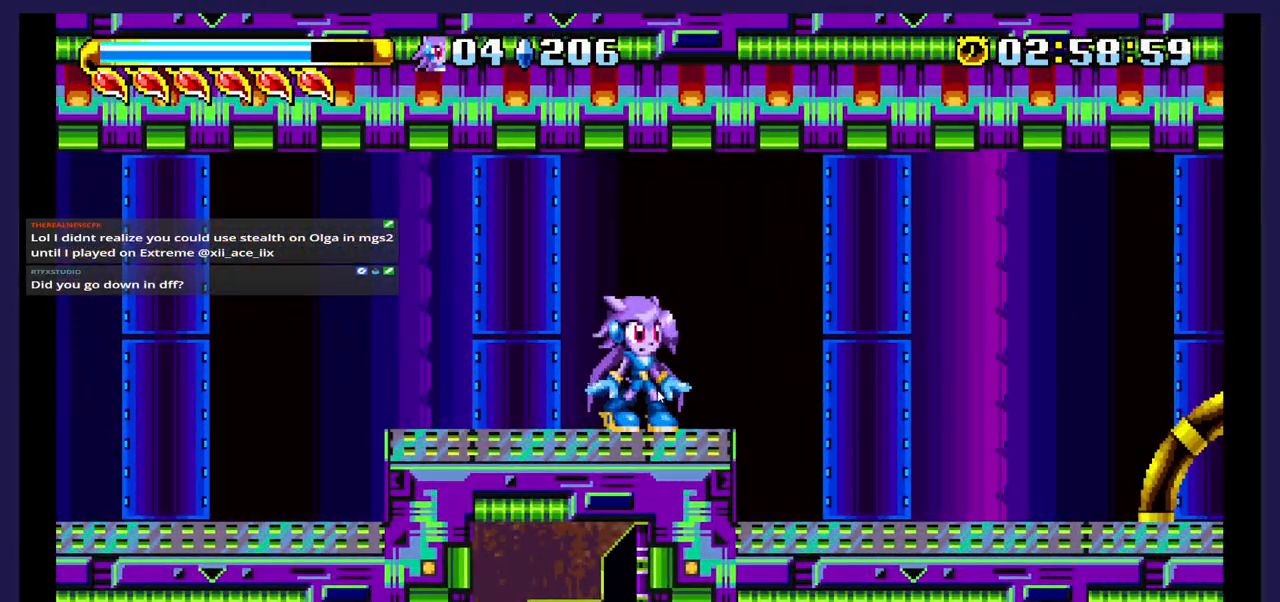
{"buttons": [], "events": []}
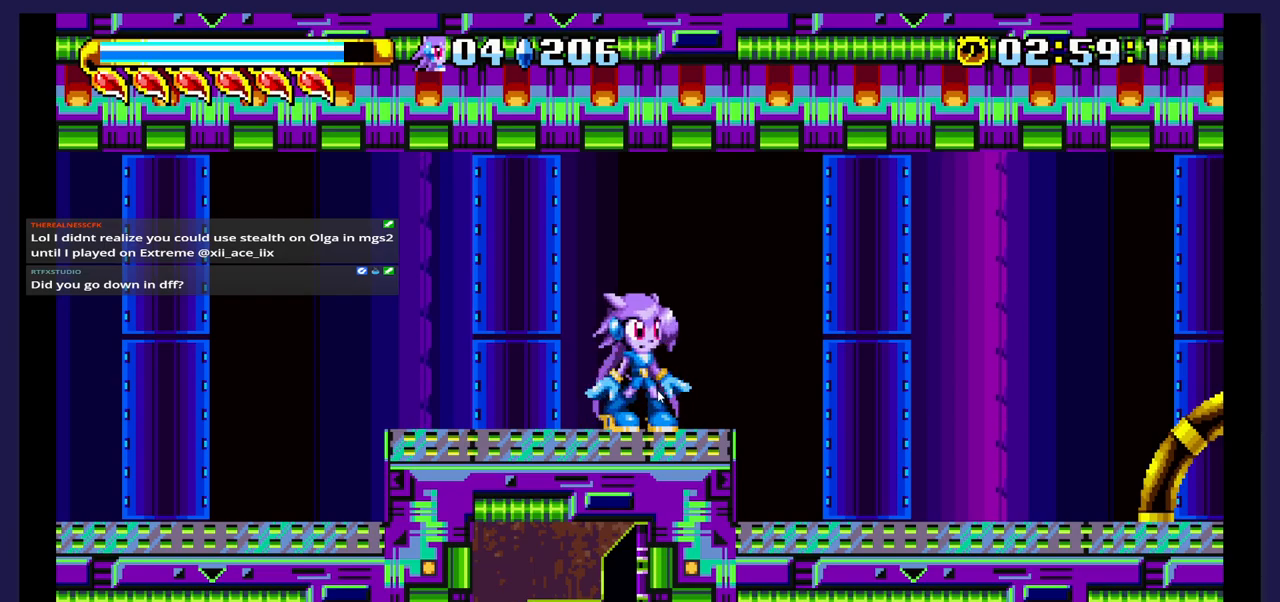
{"buttons": [], "events": []}
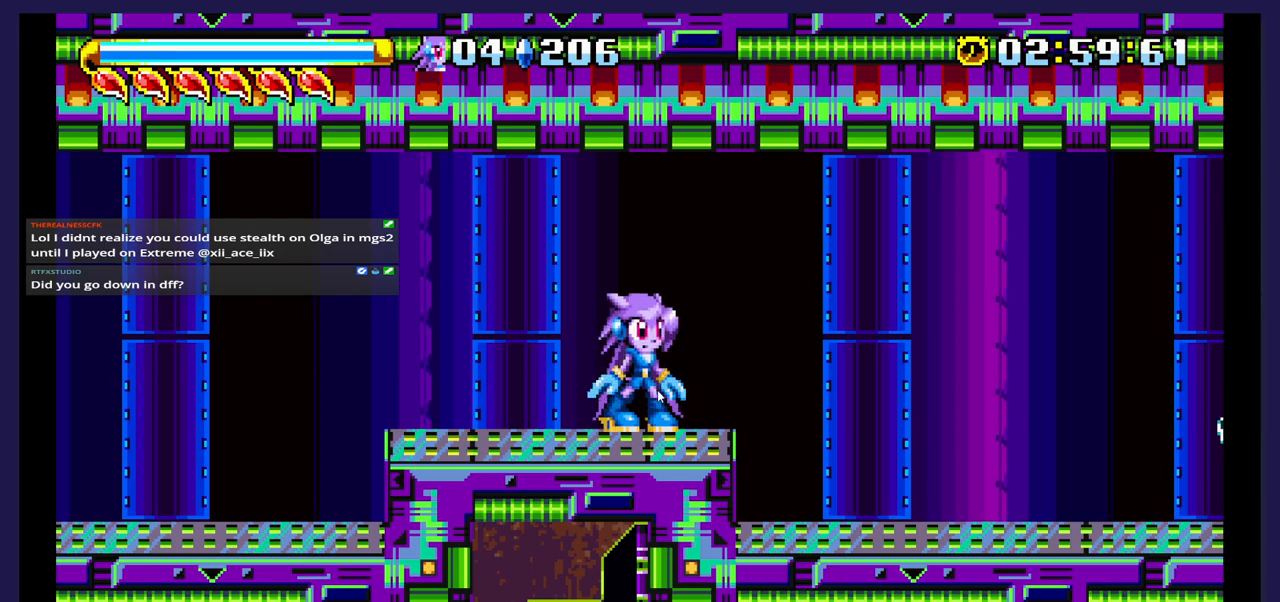
{"buttons": [], "events": []}
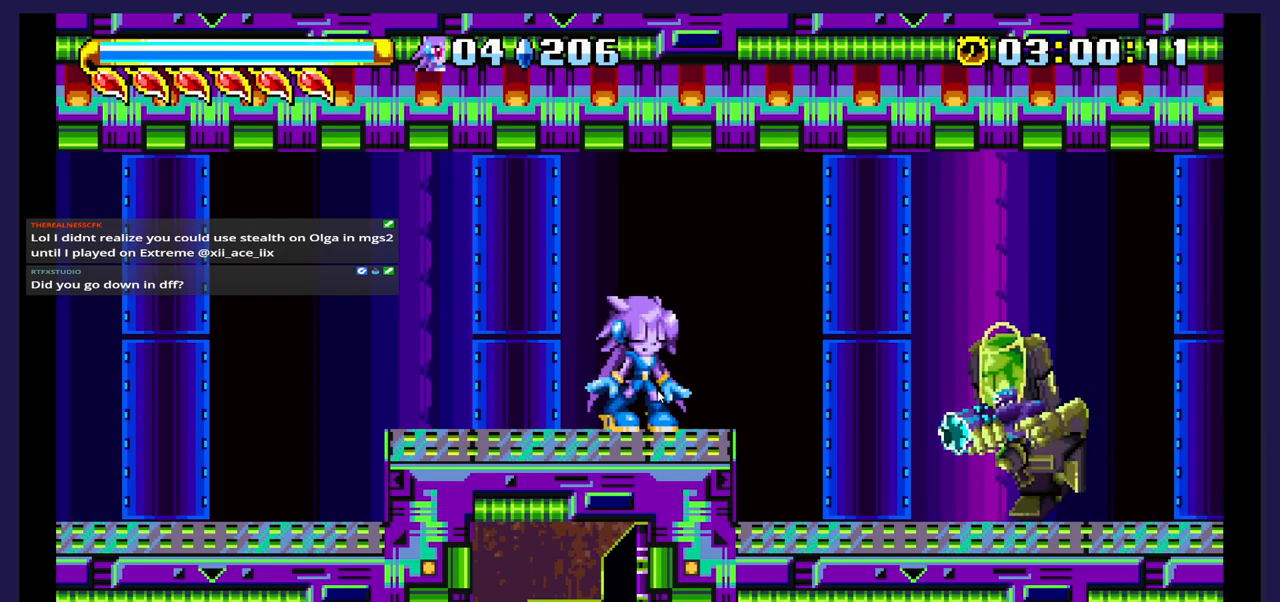
{"buttons": ["DPAD_RIGHT"], "events": [[250, "DPAD_RIGHT", "down"], [267, "A", "down"], [433, "A", "up"]]}
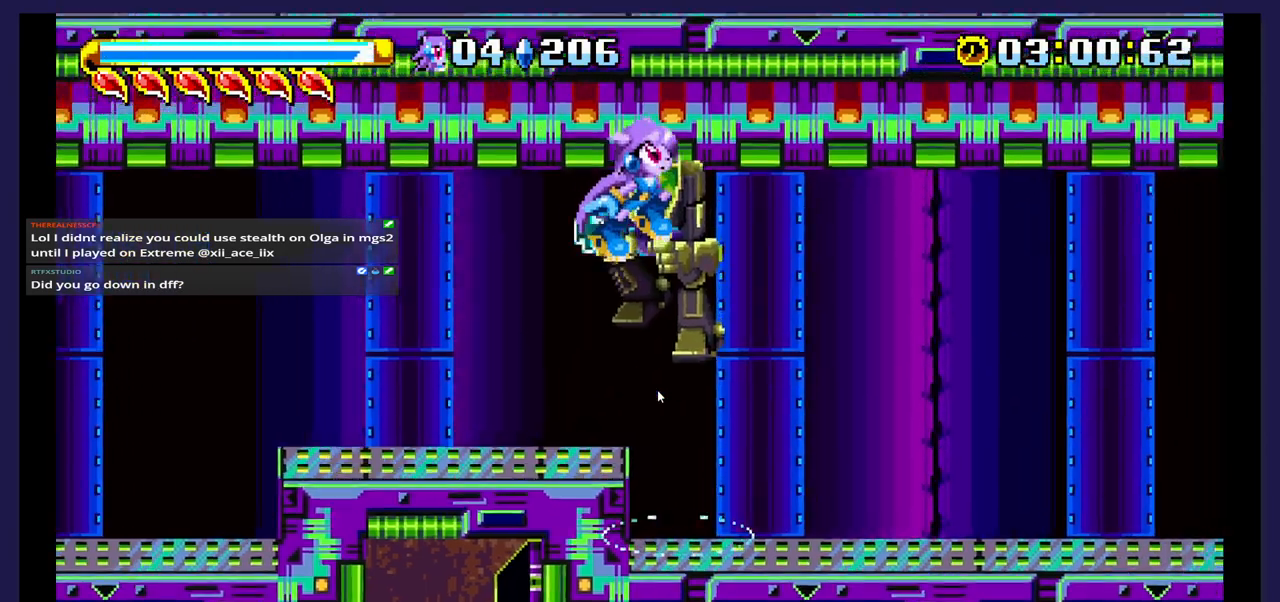
{"buttons": ["DPAD_RIGHT"], "events": [[167, "X", "down"], [317, "X", "up"]]}
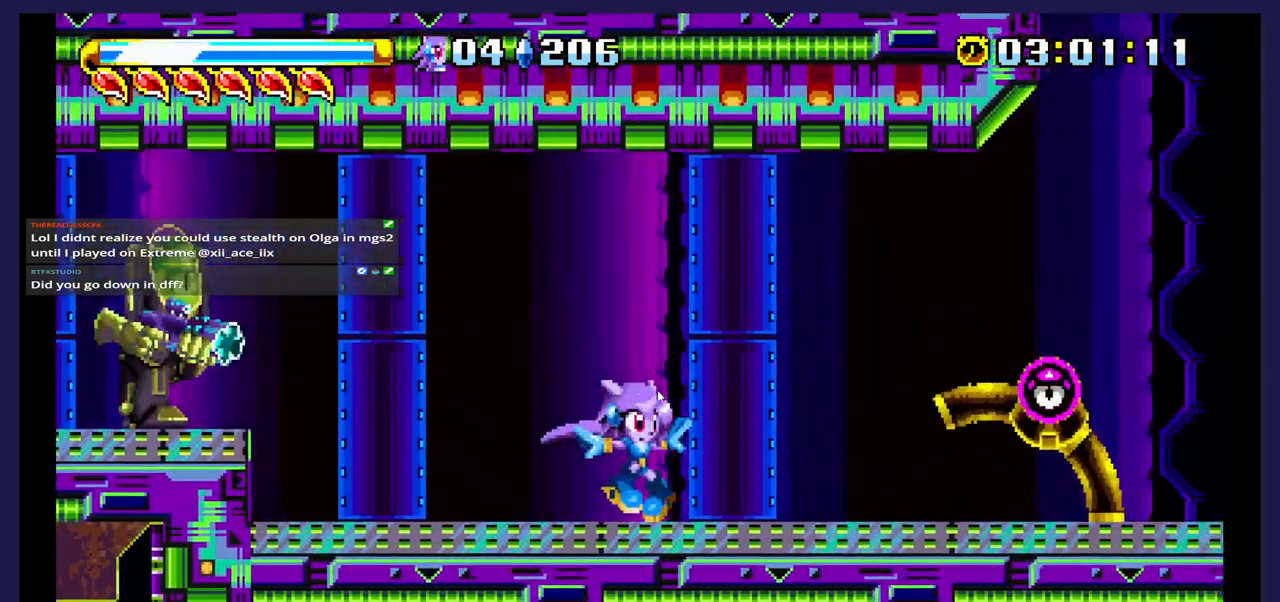
{"buttons": ["DPAD_RIGHT"], "events": [[133, "A", "down"], [333, "A", "up"]]}
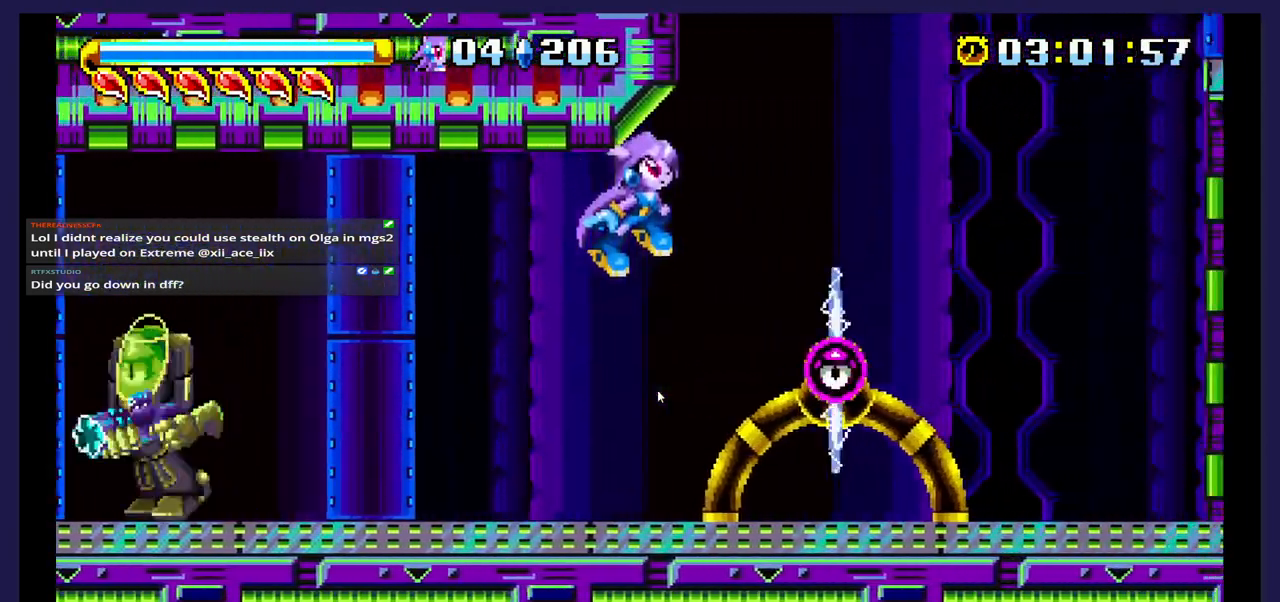
{"buttons": ["DPAD_RIGHT"], "events": [[100, "X", "down"], [233, "X", "up"], [300, "X", "down"], [450, "X", "up"]]}
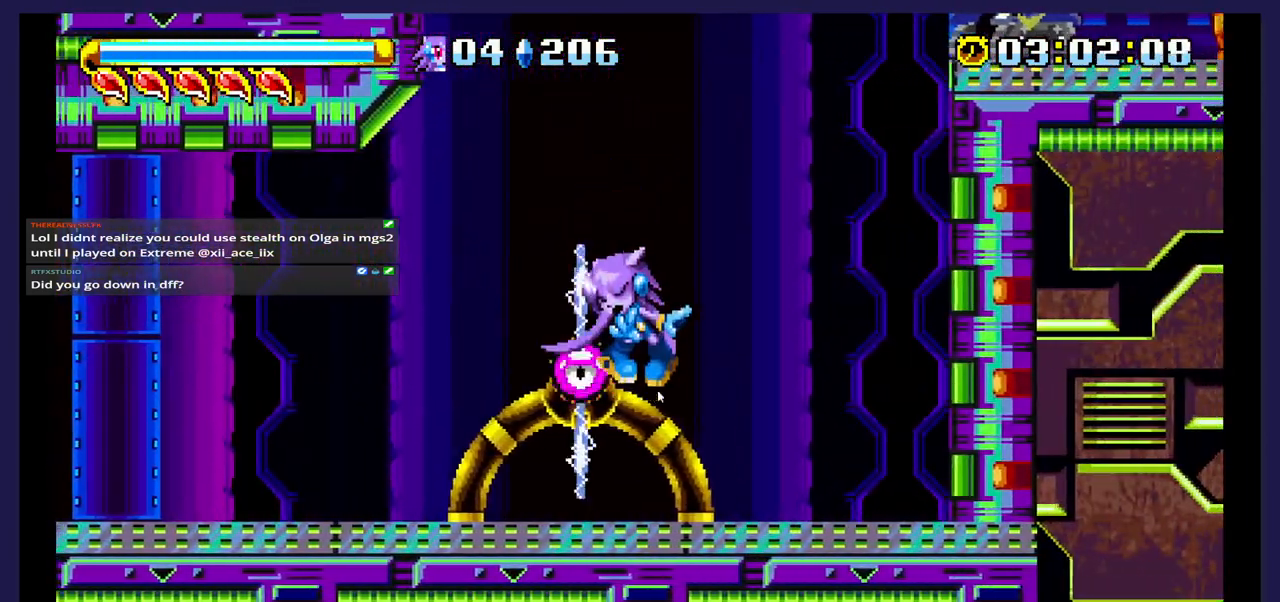
{"buttons": ["X"], "events": [[183, "DPAD_RIGHT", "up"], [267, "DPAD_LEFT", "down"], [317, "A", "down"], [400, "A", "up"], [433, "DPAD_LEFT", "up"], [467, "X", "down"]]}
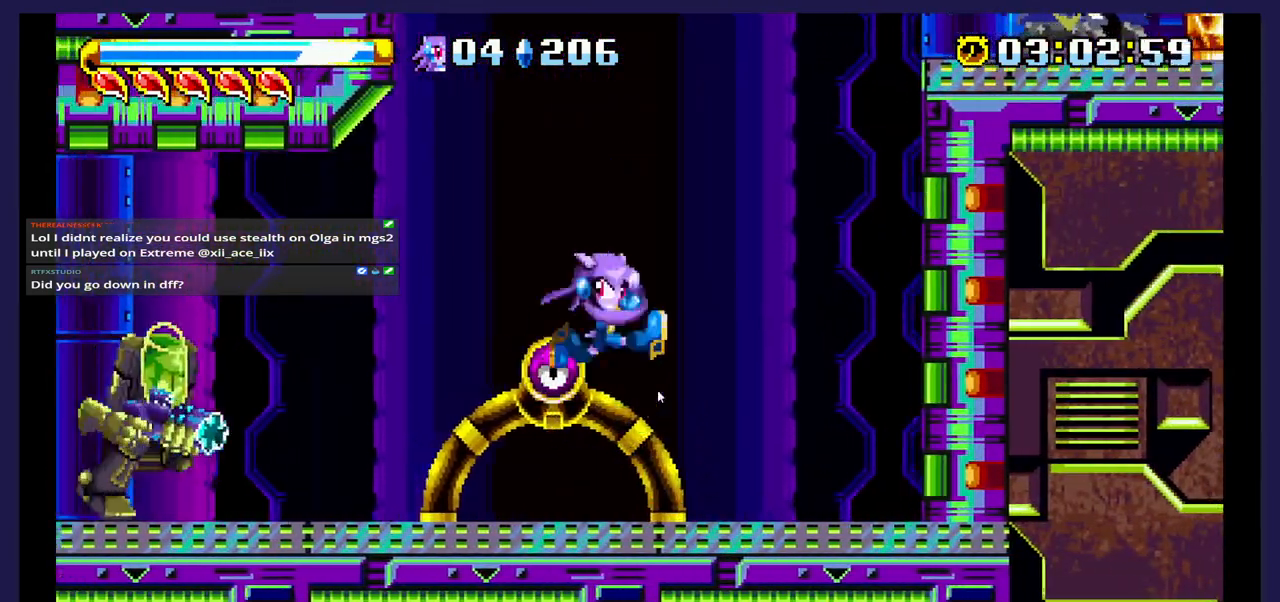
{"buttons": [], "events": [[83, "X", "up"], [150, "X", "down"], [233, "DPAD_RIGHT", "down"], [267, "X", "up"], [333, "X", "down"], [433, "DPAD_RIGHT", "up"], [467, "X", "up"]]}
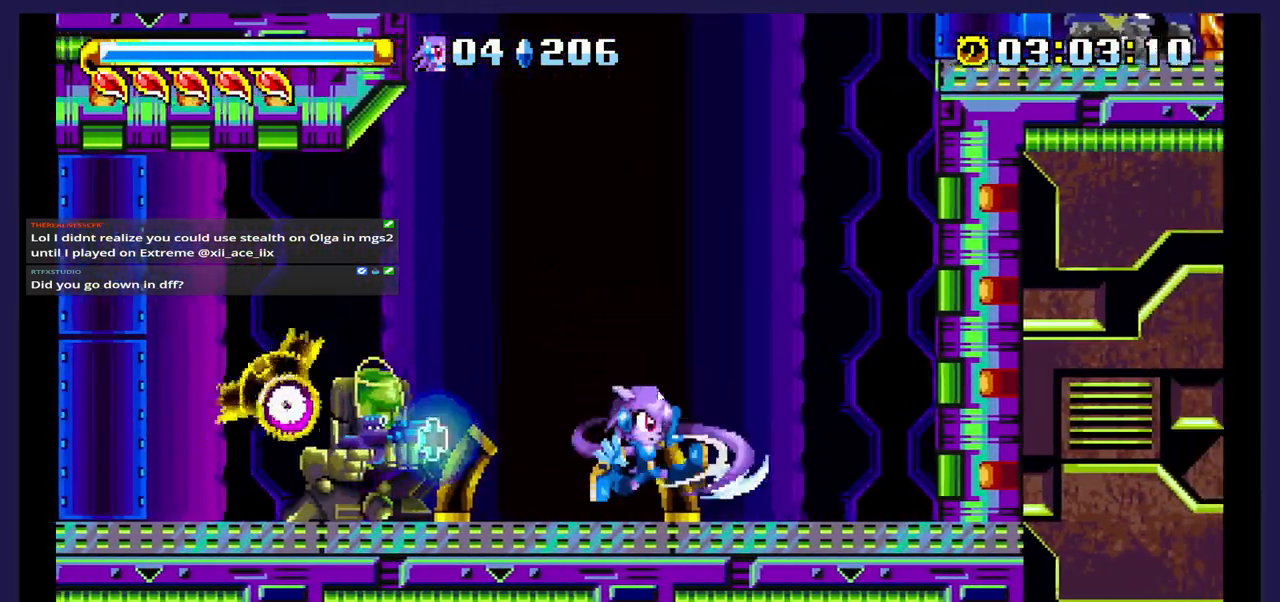
{"buttons": ["DPAD_LEFT"], "events": [[83, "DPAD_LEFT", "down"], [200, "A", "down"], [350, "A", "up"]]}
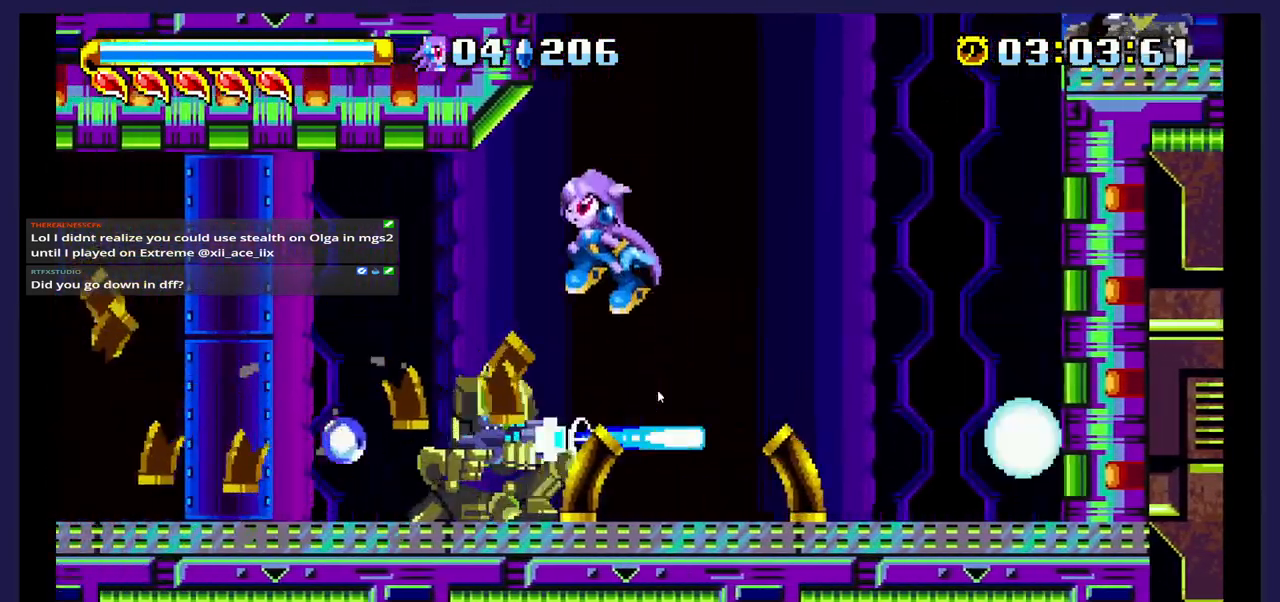
{"buttons": ["X"], "events": [[17, "DPAD_LEFT", "up"], [117, "DPAD_RIGHT", "down"], [183, "X", "down"], [250, "DPAD_RIGHT", "up"], [333, "X", "up"], [400, "X", "down"]]}
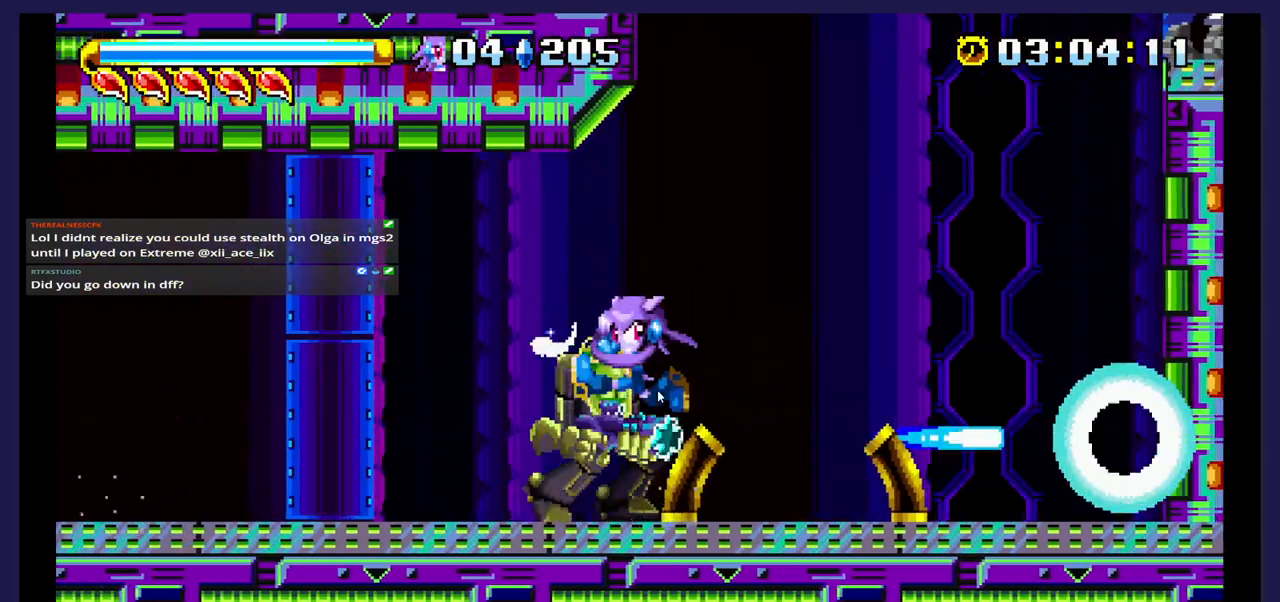
{"buttons": [], "events": [[33, "DPAD_LEFT", "down"], [50, "X", "up"], [117, "X", "down"], [183, "DPAD_LEFT", "up"], [250, "X", "up"], [350, "X", "down"], [500, "X", "up"]]}
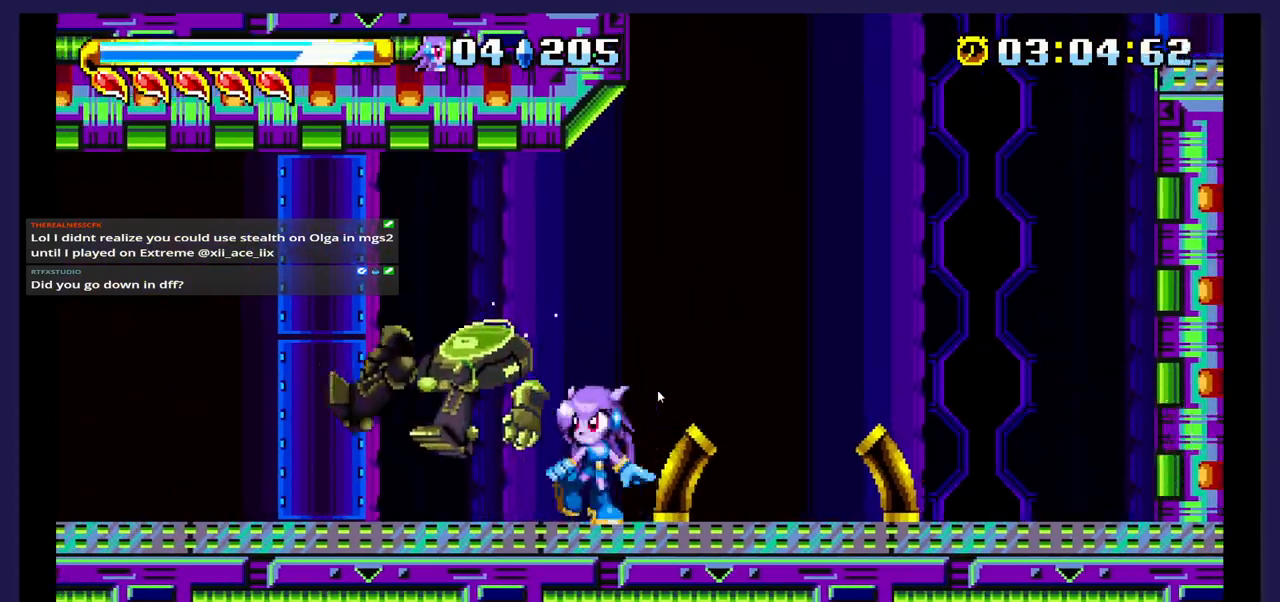
{"buttons": ["DPAD_RIGHT"], "events": [[117, "X", "down"], [267, "X", "up"], [350, "DPAD_RIGHT", "down"]]}
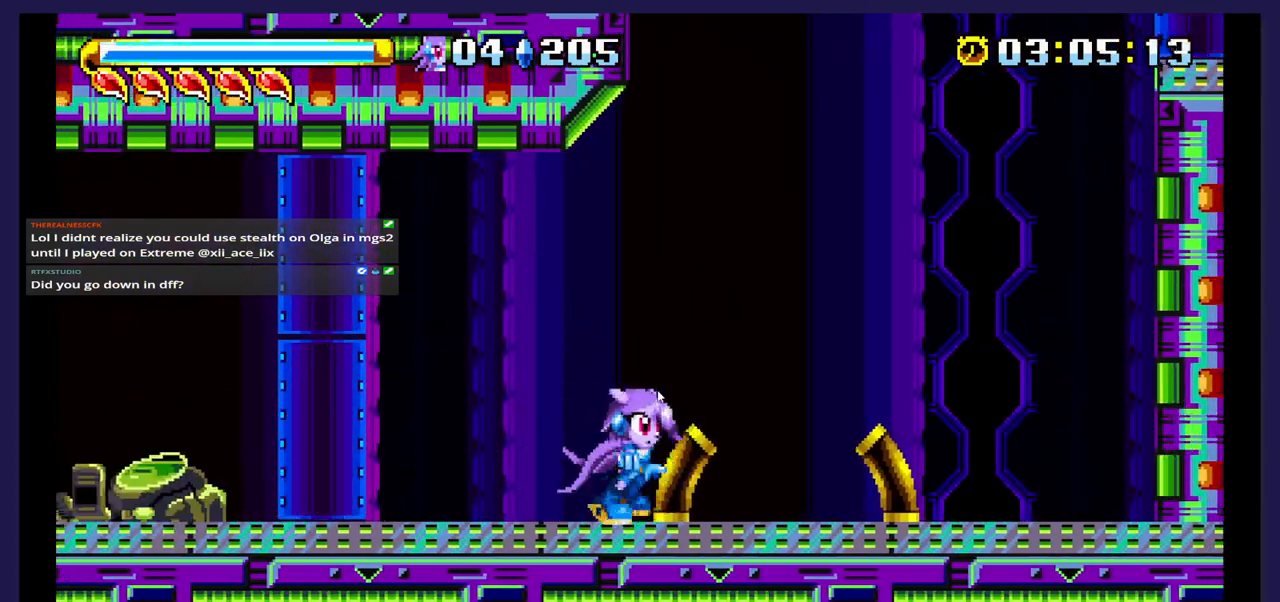
{"buttons": [], "events": [[50, "DPAD_RIGHT", "up"]]}
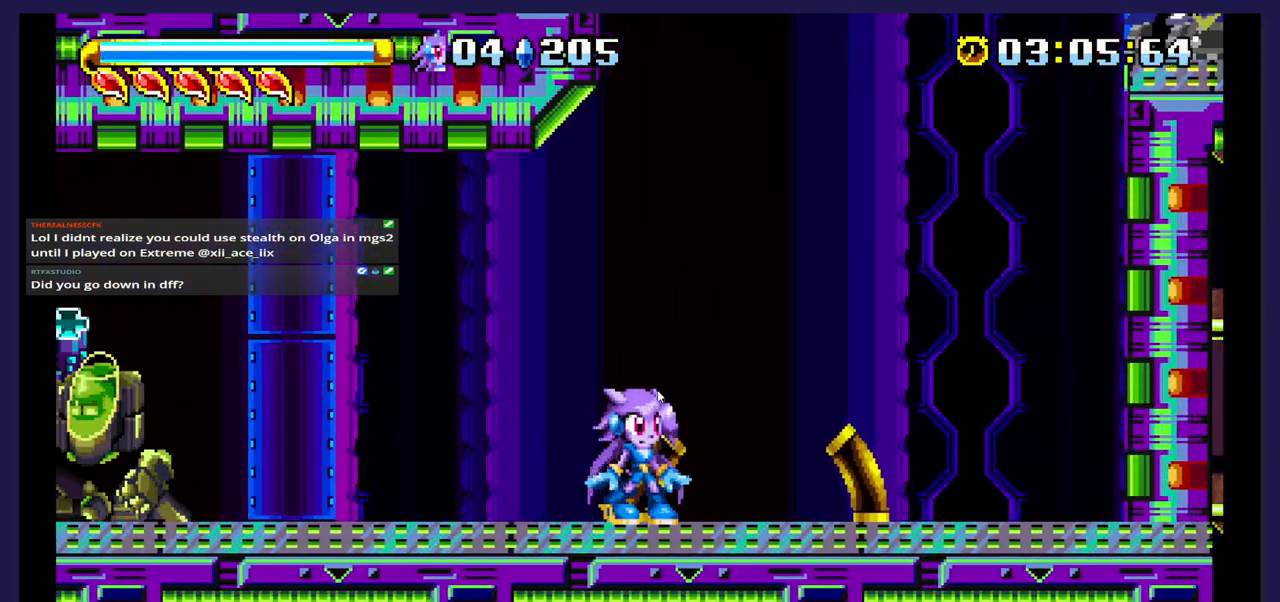
{"buttons": [], "events": [[117, "DPAD_RIGHT", "down"], [417, "DPAD_RIGHT", "up"]]}
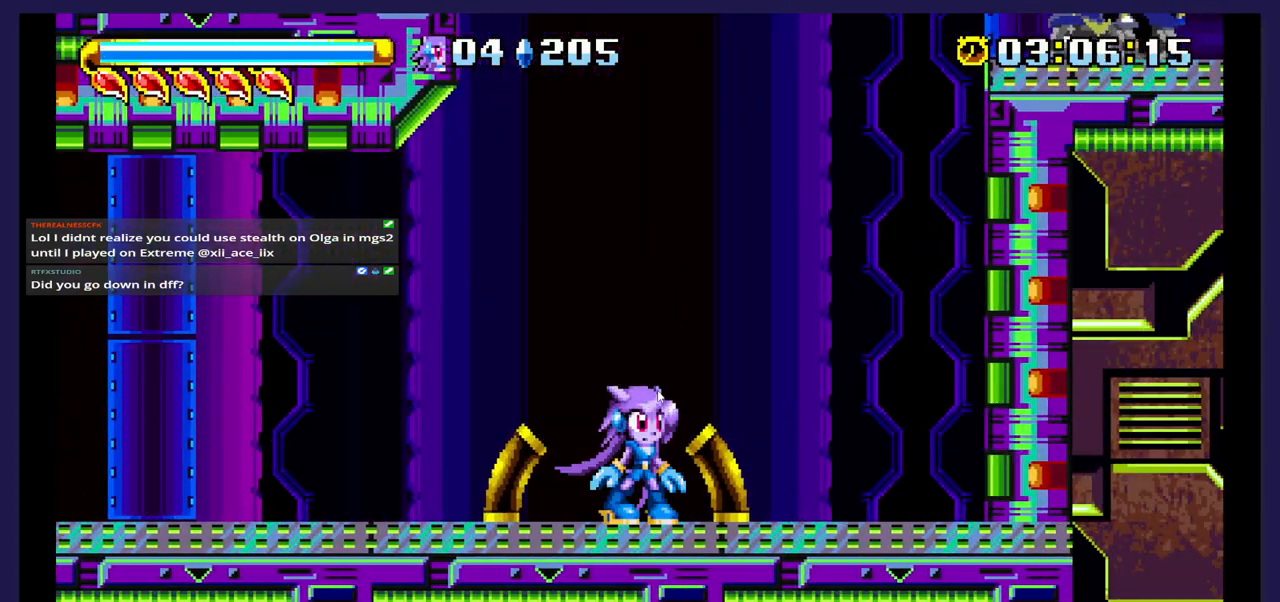
{"buttons": ["A", "DPAD_LEFT"], "events": [[150, "DPAD_RIGHT", "down"], [433, "DPAD_RIGHT", "up"], [483, "A", "down"], [500, "DPAD_LEFT", "down"]]}
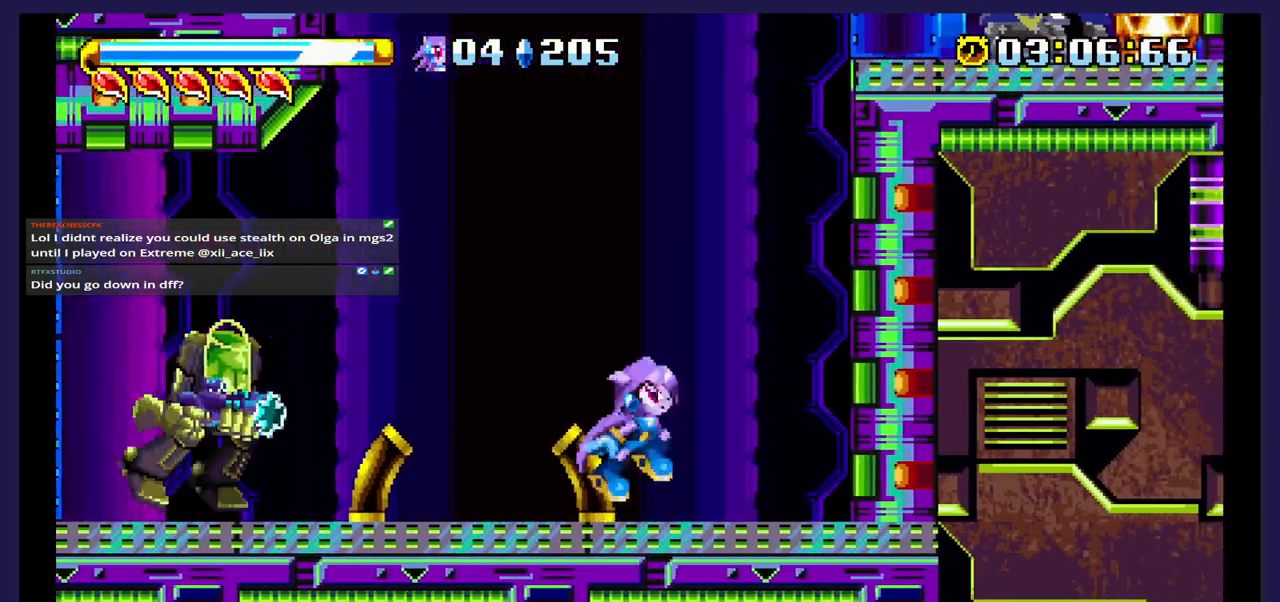
{"buttons": ["DPAD_UP", "DPAD_LEFT"], "events": [[33, "DPAD_UP", "down"], [150, "A", "up"], [200, "B", "down"], [383, "B", "up"]]}
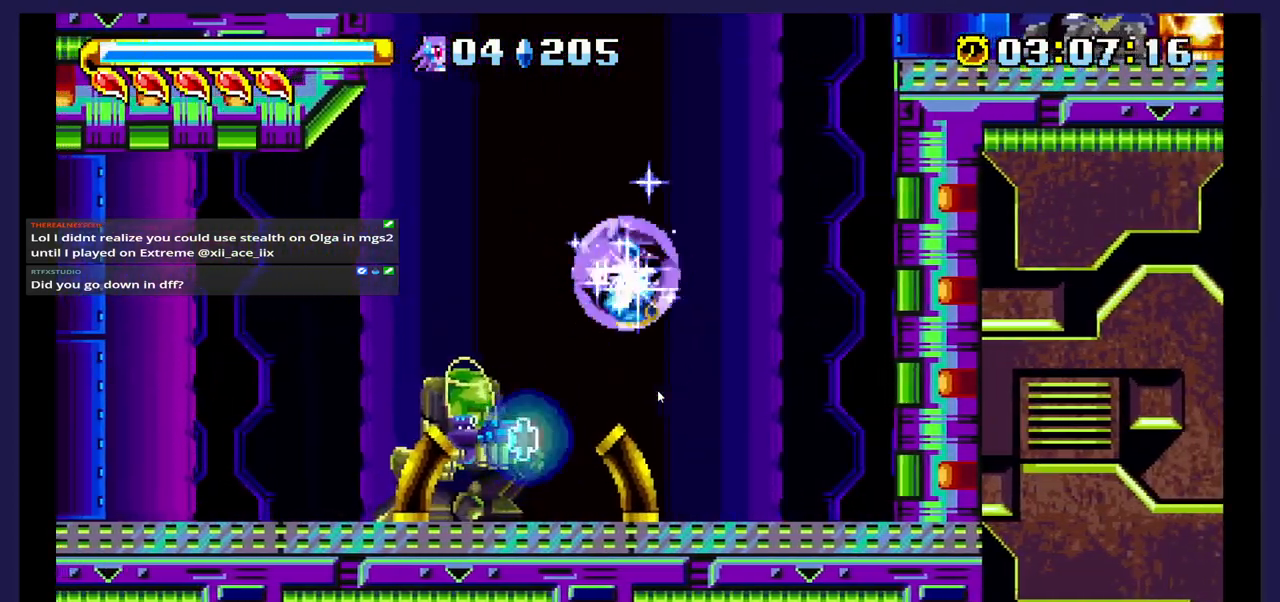
{"buttons": ["DPAD_RIGHT"], "events": [[83, "DPAD_LEFT", "up"], [500, "DPAD_RIGHT", "down"], [500, "DPAD_UP", "up"]]}
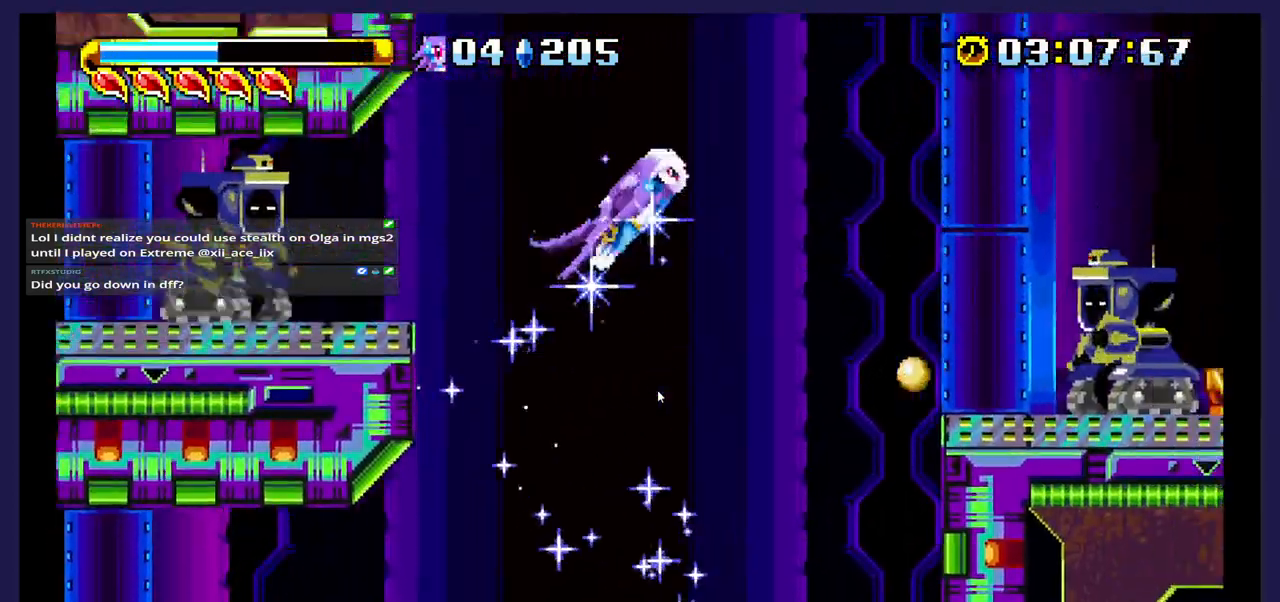
{"buttons": ["DPAD_RIGHT"], "events": []}
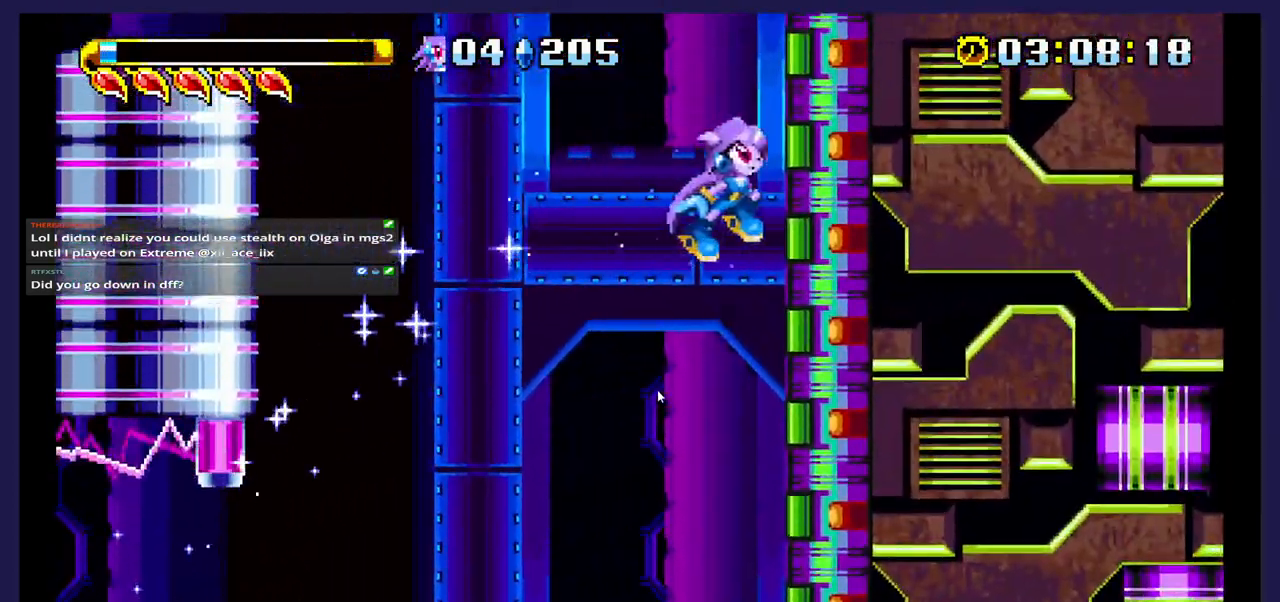
{"buttons": [], "events": [[250, "DPAD_RIGHT", "up"]]}
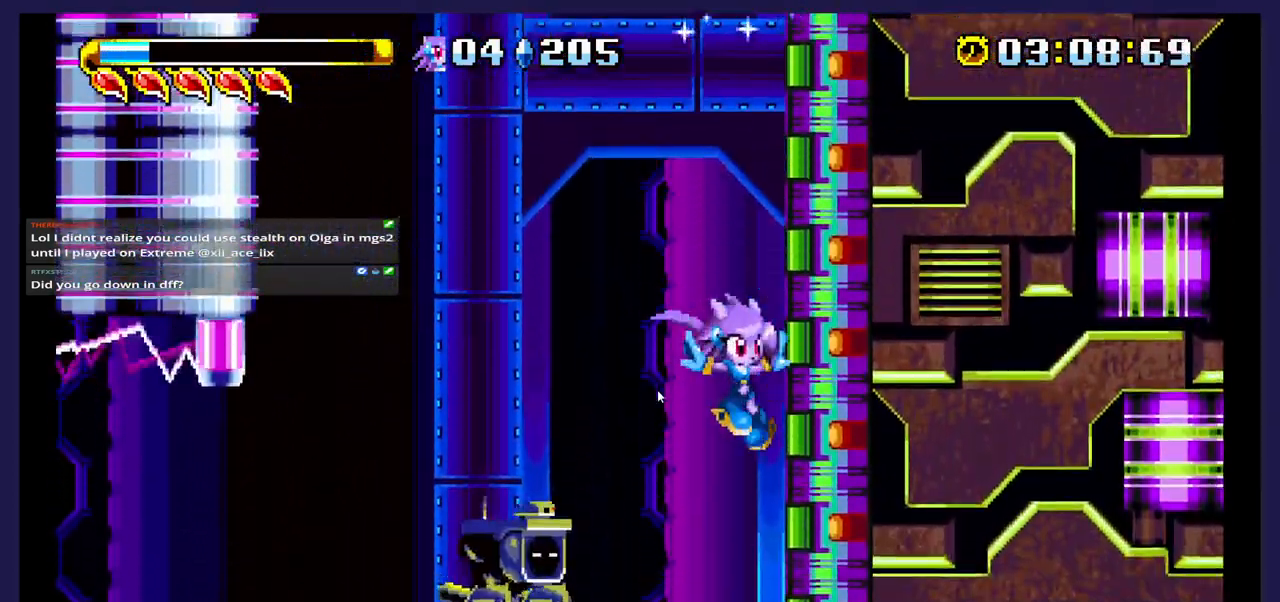
{"buttons": ["DPAD_LEFT"], "events": [[317, "DPAD_LEFT", "down"]]}
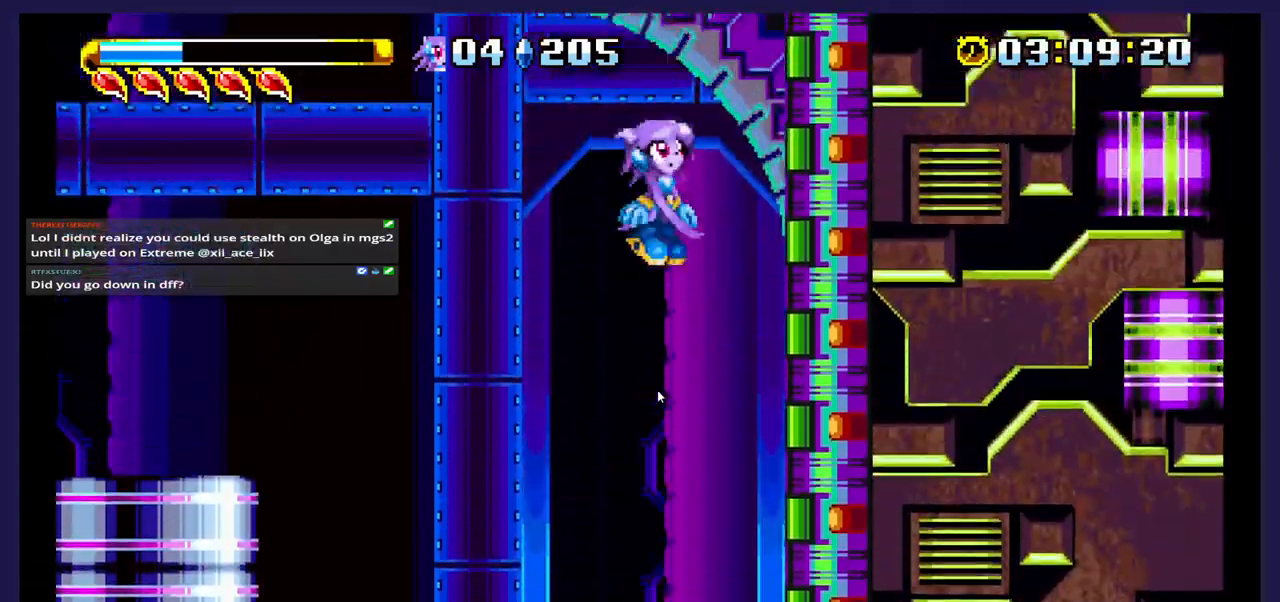
{"buttons": ["DPAD_LEFT"], "events": []}
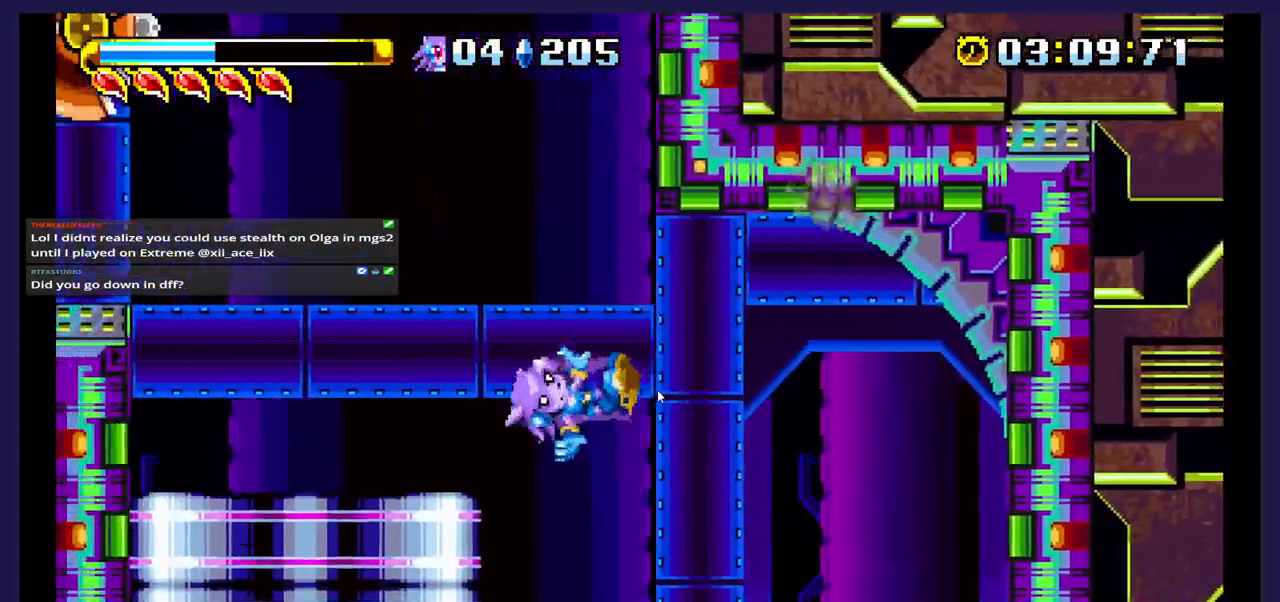
{"buttons": ["DPAD_LEFT"], "events": [[33, "A", "down"], [350, "A", "up"]]}
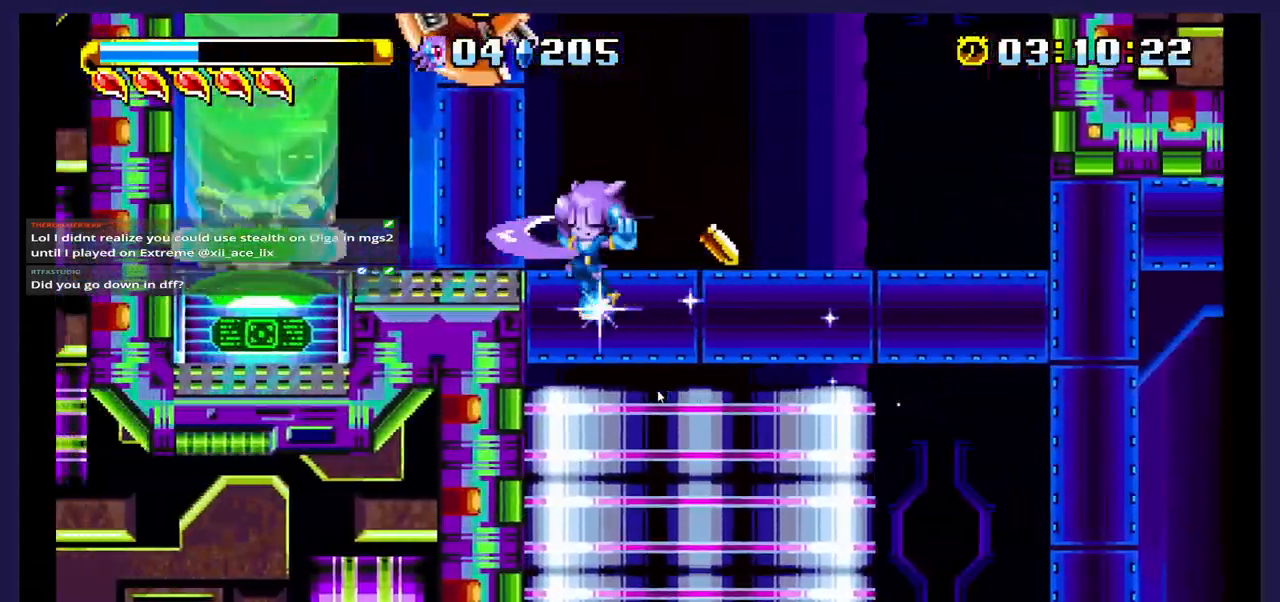
{"buttons": [], "events": [[67, "DPAD_LEFT", "up"]]}
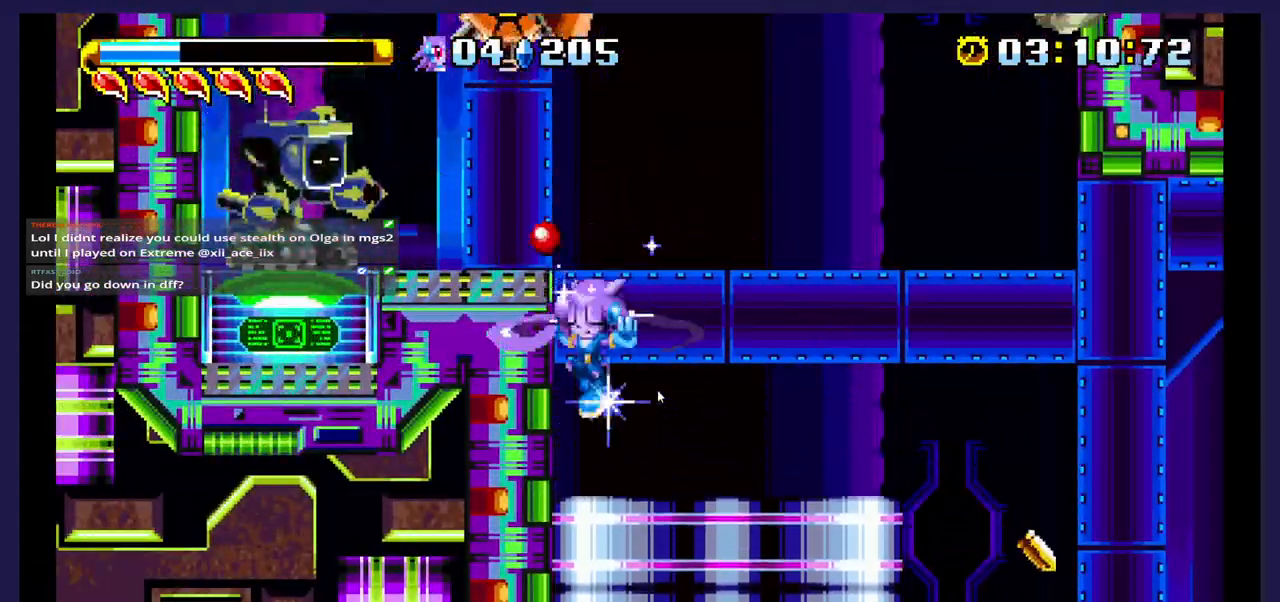
{"buttons": [], "events": [[367, "DPAD_LEFT", "down"], [467, "DPAD_LEFT", "up"]]}
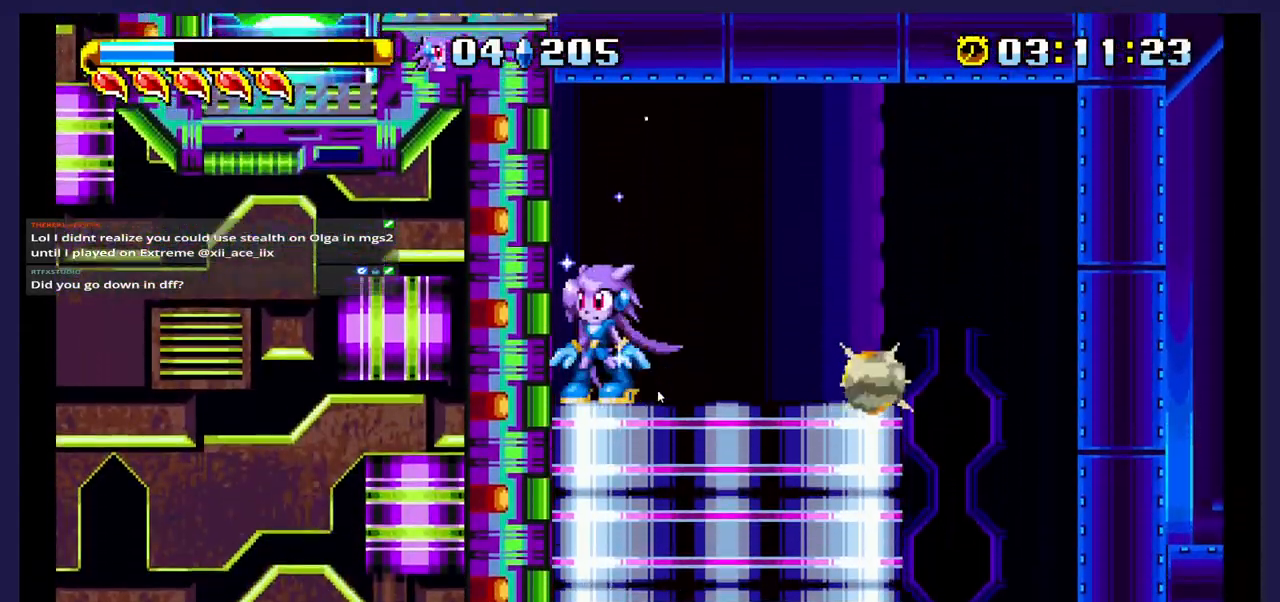
{"buttons": [], "events": []}
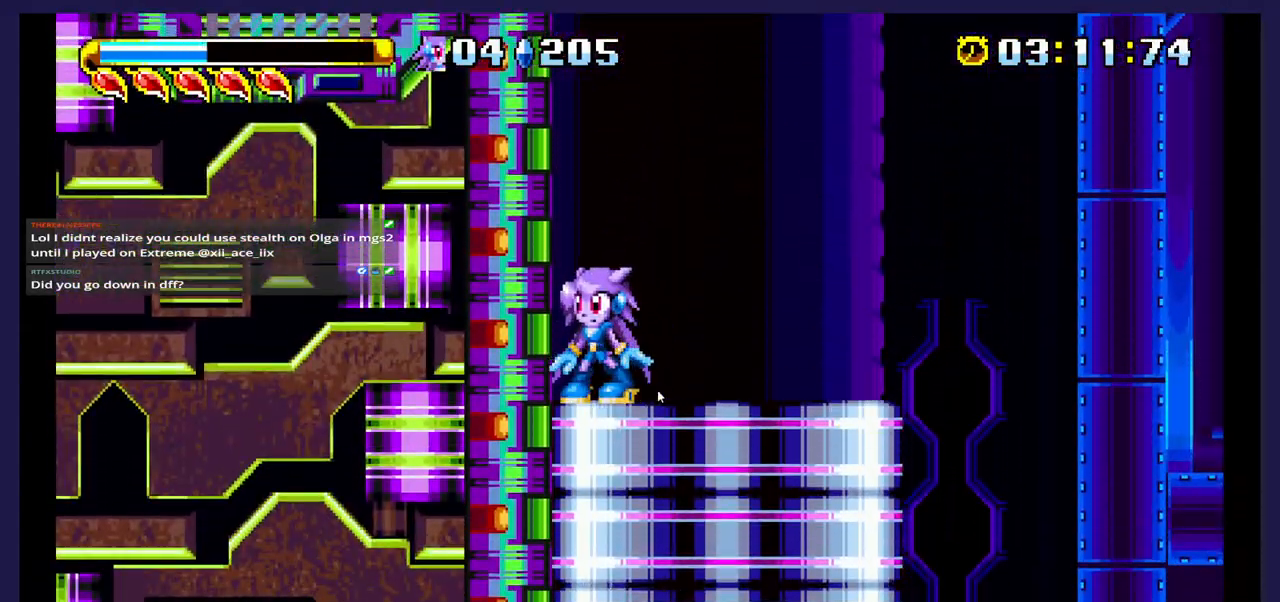
{"buttons": [], "events": []}